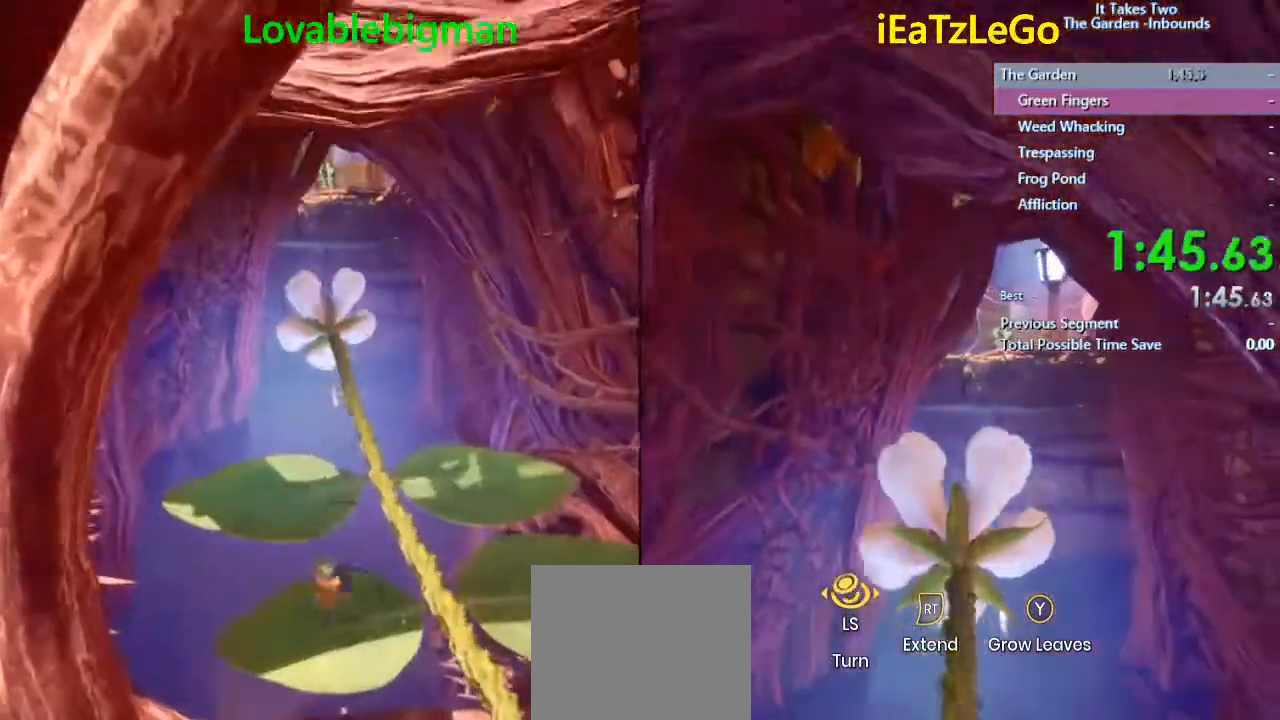
Gameplay with a controller (PlayStation layout); each line is a JSON object with the inputs held at the frame after it. "events" lists button and stick changes between this image and that frame as [ms after this image, input, new state], when the widget could be followed in between.
{"buttons": [], "left_stick": "up", "right_stick": "center", "events": [[33, "CROSS", "down"], [167, "CROSS", "up"]]}
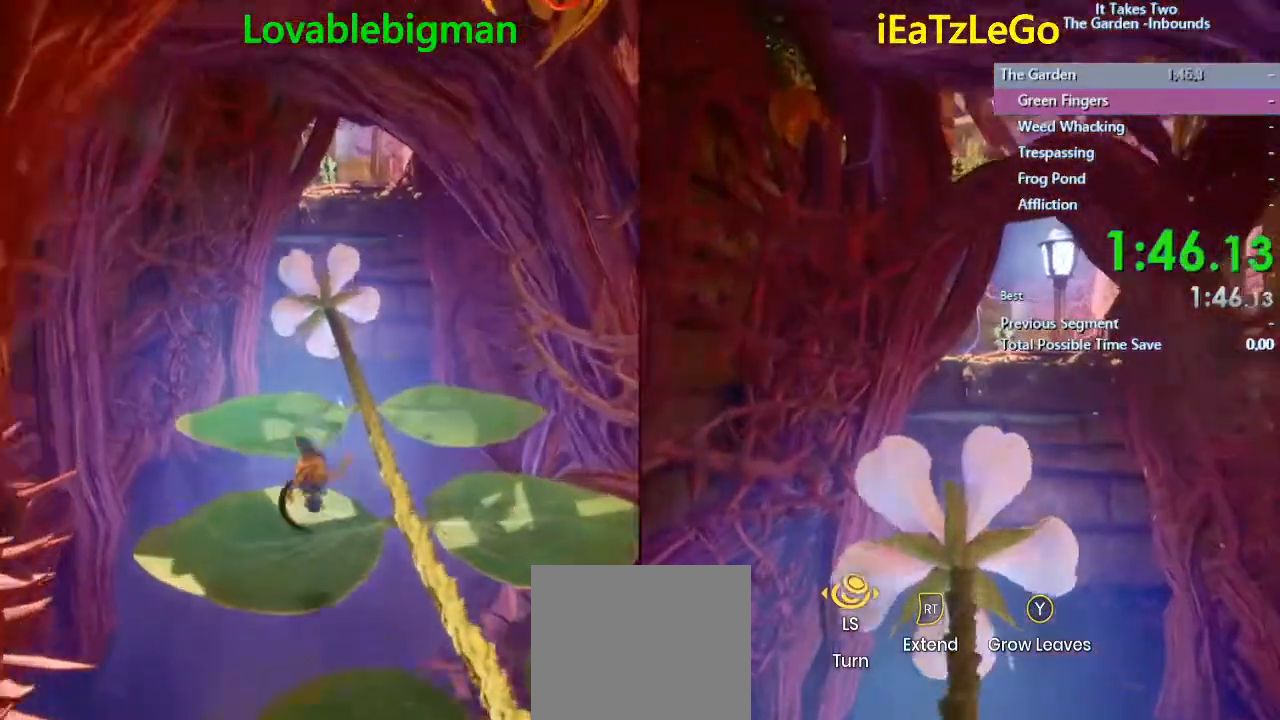
{"buttons": [], "left_stick": "up", "right_stick": "center", "events": [[233, "CROSS", "down"], [333, "CROSS", "up"]]}
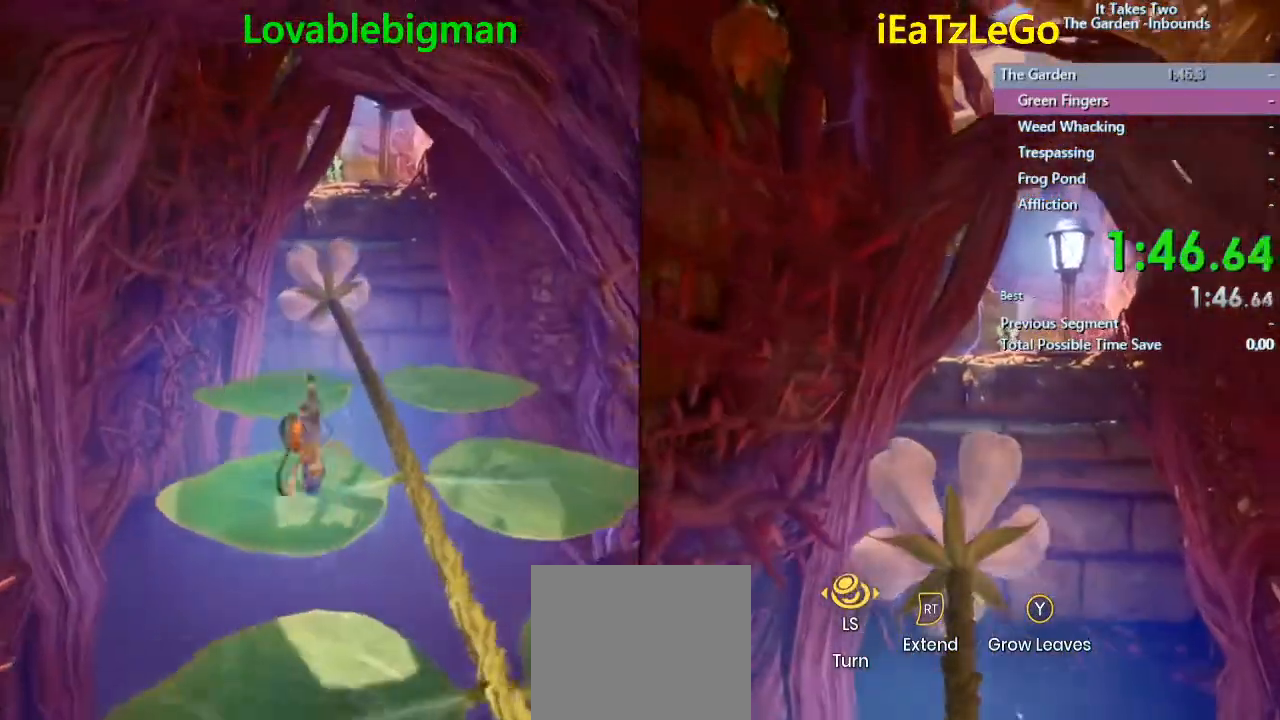
{"buttons": [], "left_stick": "up", "right_stick": "center", "events": [[367, "CROSS", "down"], [467, "CROSS", "up"]]}
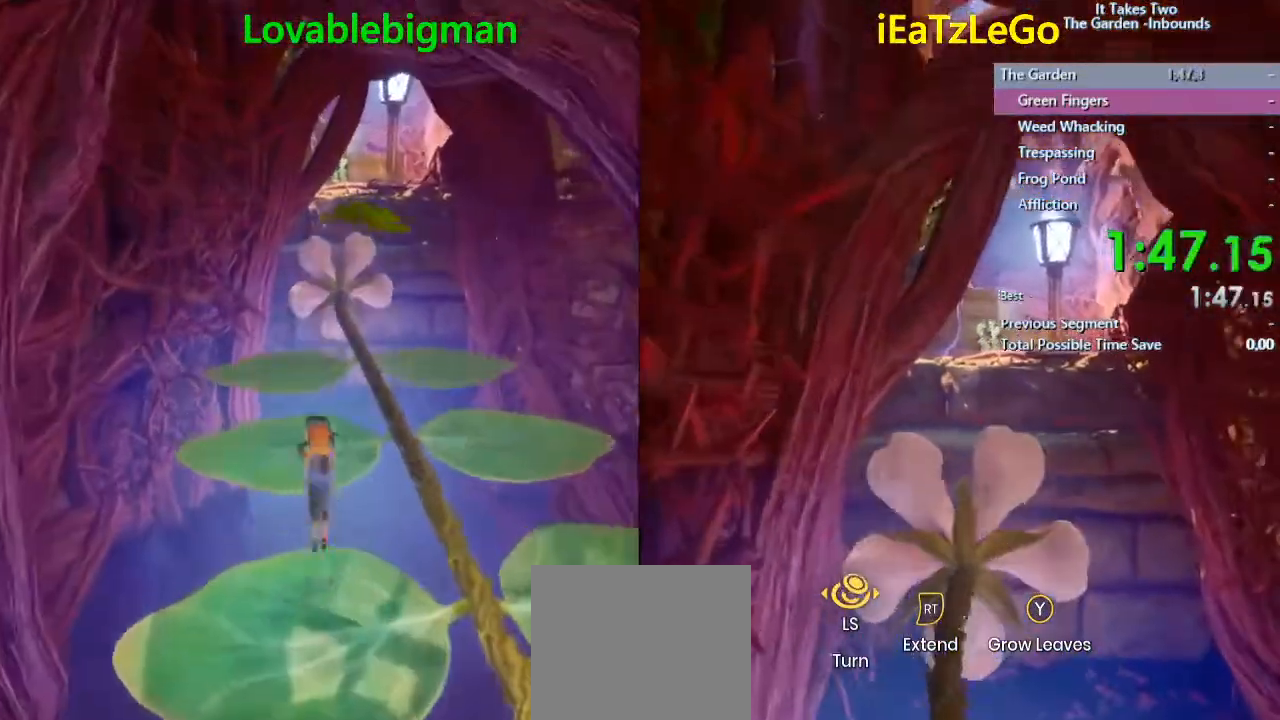
{"buttons": [], "left_stick": "up", "right_stick": "center", "events": [[33, "SQUARE", "down"], [100, "SQUARE", "up"], [233, "left_stick", "center"], [300, "left_stick", "down"], [467, "left_stick", "up"]]}
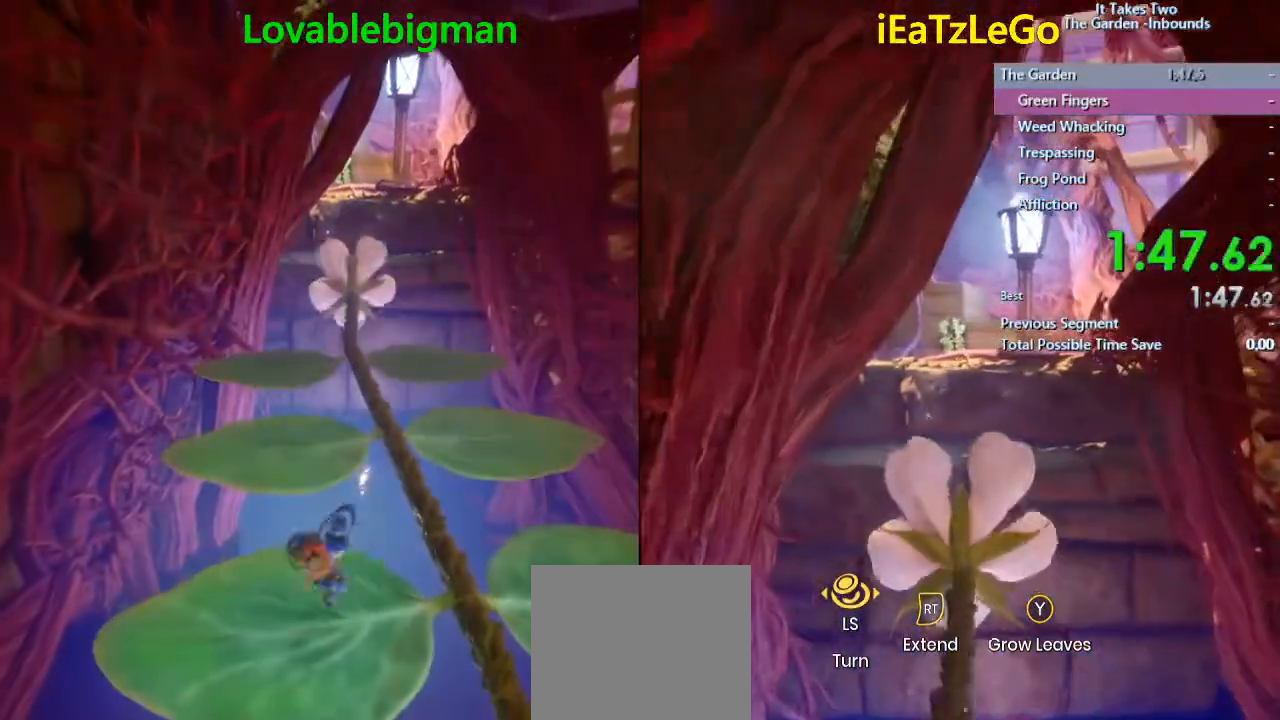
{"buttons": [], "left_stick": "up", "right_stick": "center", "events": [[67, "CROSS", "down"], [300, "CROSS", "up"]]}
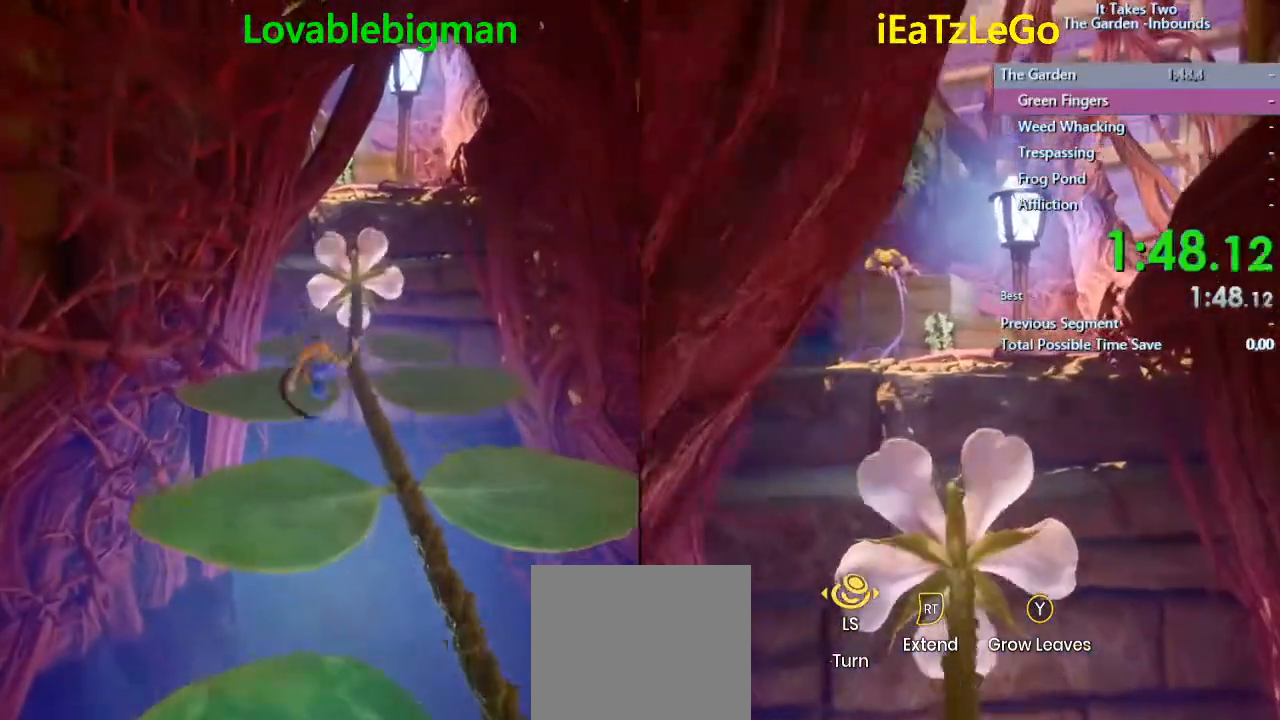
{"buttons": [], "left_stick": "up", "right_stick": "center", "events": [[33, "SQUARE", "down"], [233, "SQUARE", "up"]]}
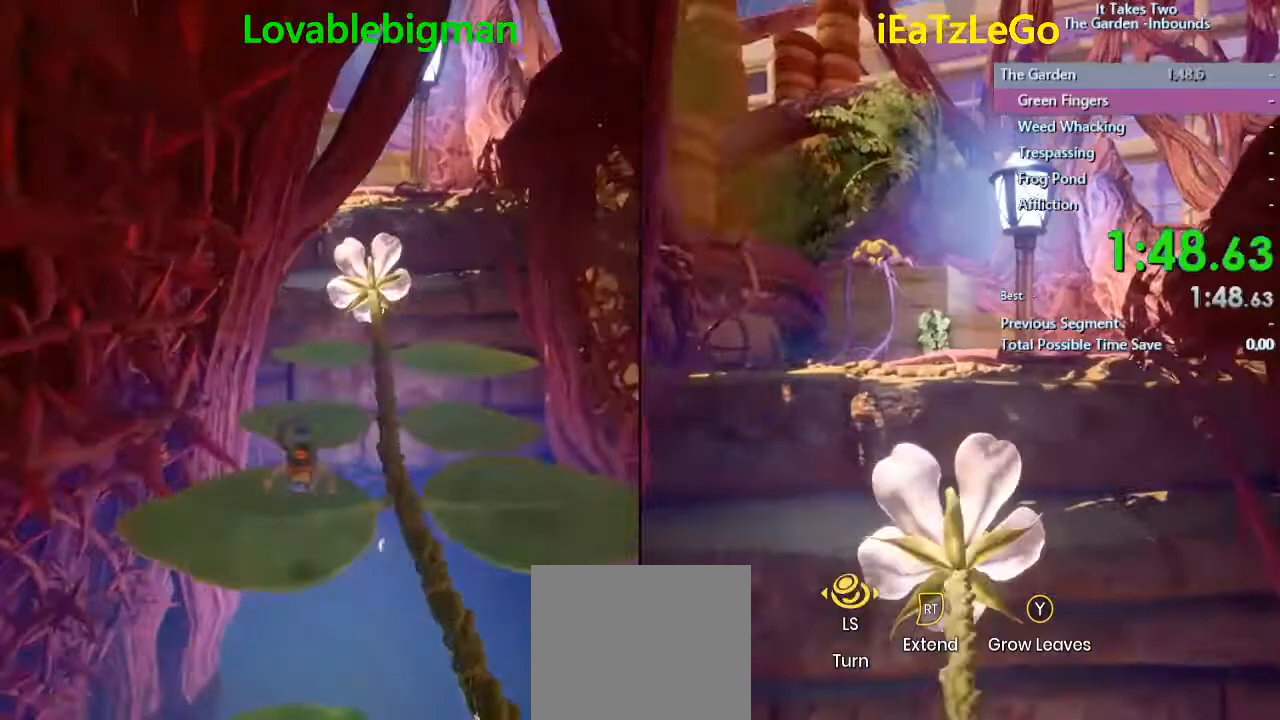
{"buttons": ["SQUARE"], "left_stick": "up", "right_stick": "center", "events": [[100, "CROSS", "down"], [233, "CROSS", "up"], [400, "SQUARE", "down"]]}
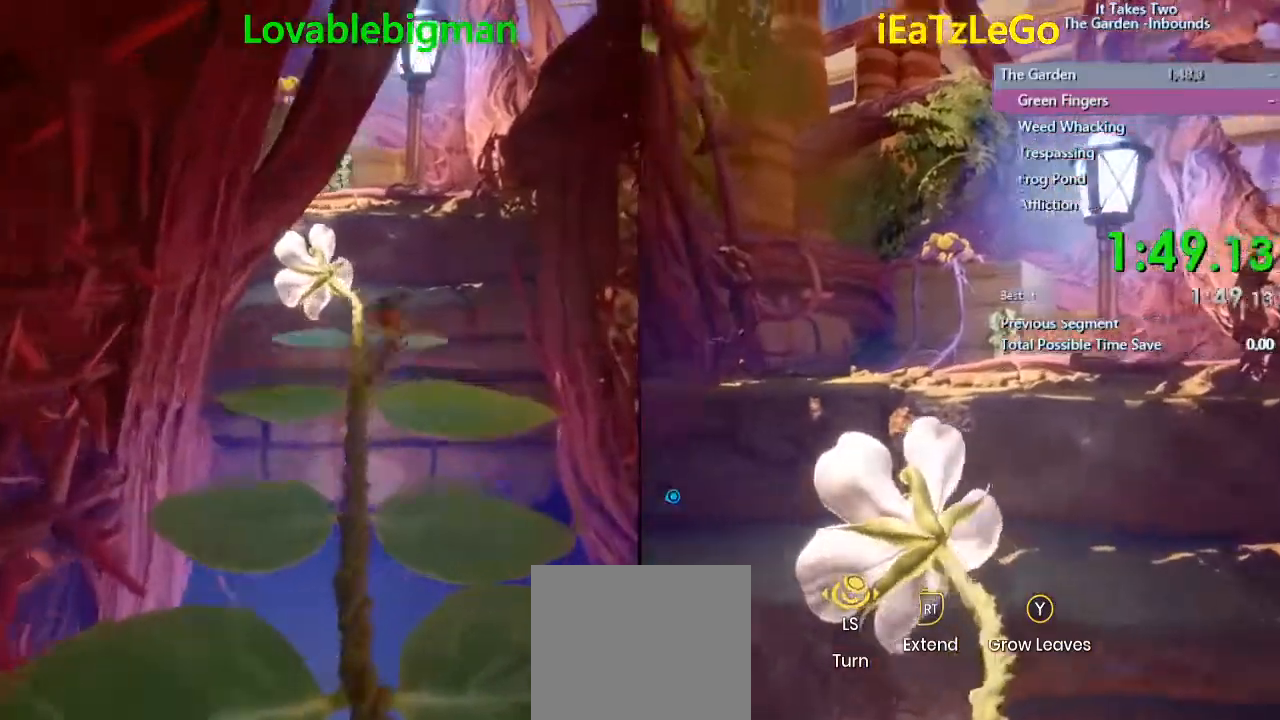
{"buttons": [], "left_stick": "up", "right_stick": "center", "events": [[167, "SQUARE", "up"]]}
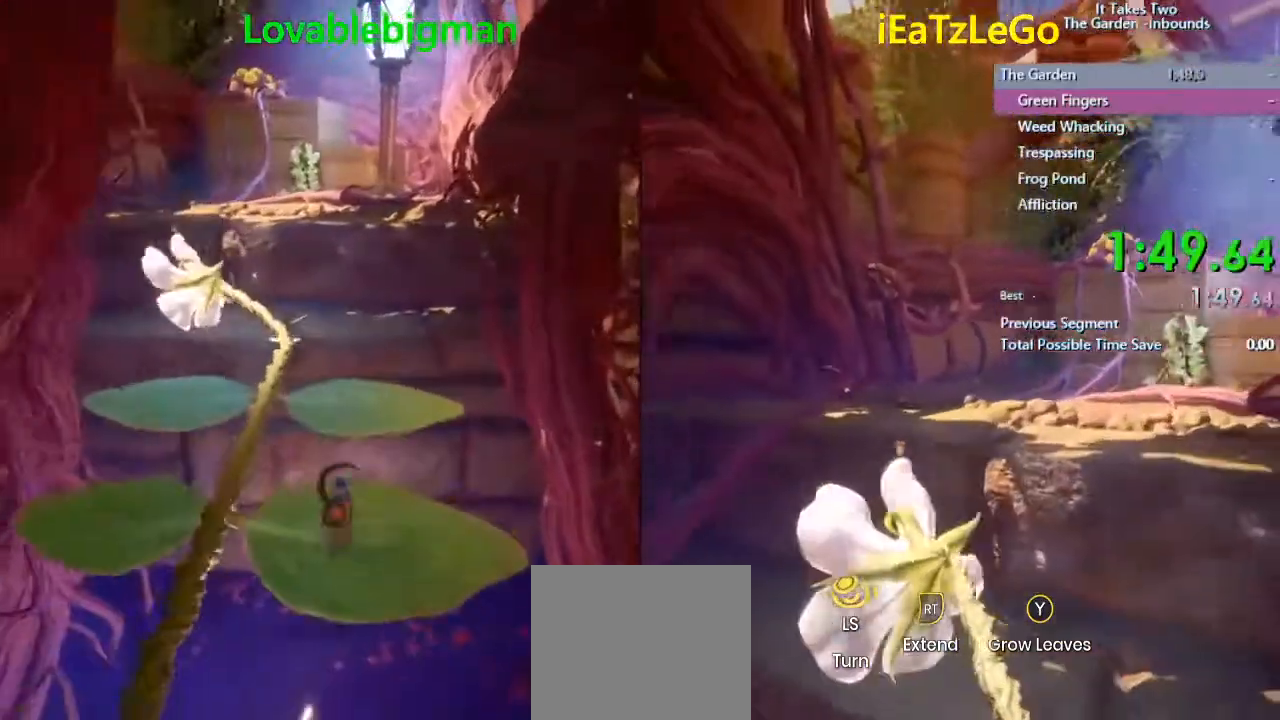
{"buttons": [], "left_stick": "up", "right_stick": "center", "events": [[67, "CROSS", "down"], [100, "CROSS", "up"]]}
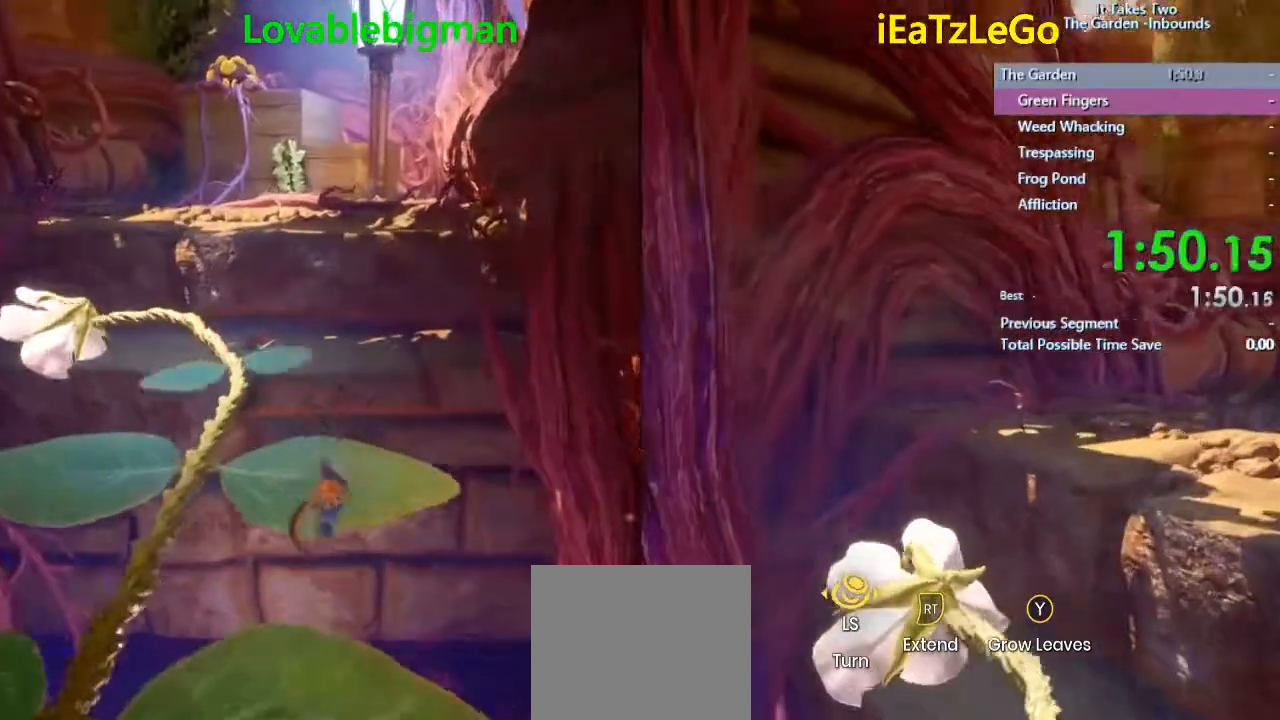
{"buttons": ["SQUARE"], "left_stick": "up", "right_stick": "center", "events": [[100, "CROSS", "down"], [267, "CROSS", "up"], [433, "SQUARE", "down"]]}
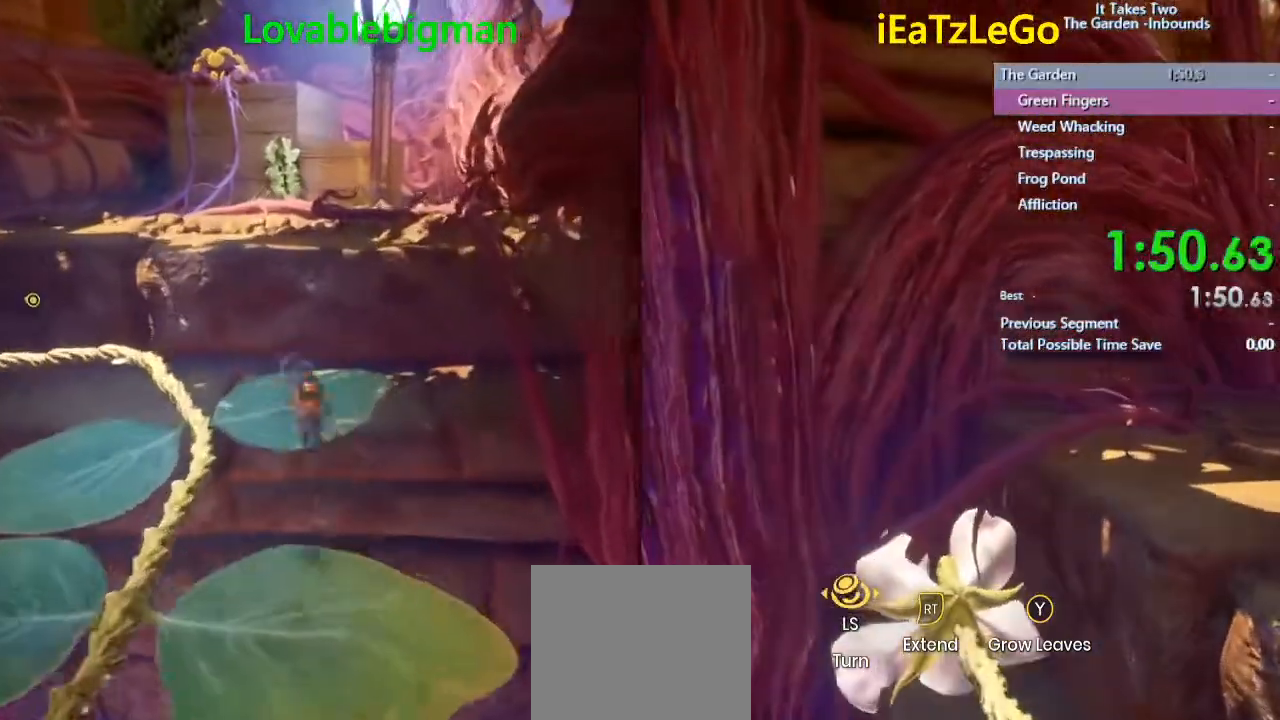
{"buttons": ["CROSS"], "left_stick": "up", "right_stick": "center", "events": [[67, "SQUARE", "up"], [433, "CROSS", "down"]]}
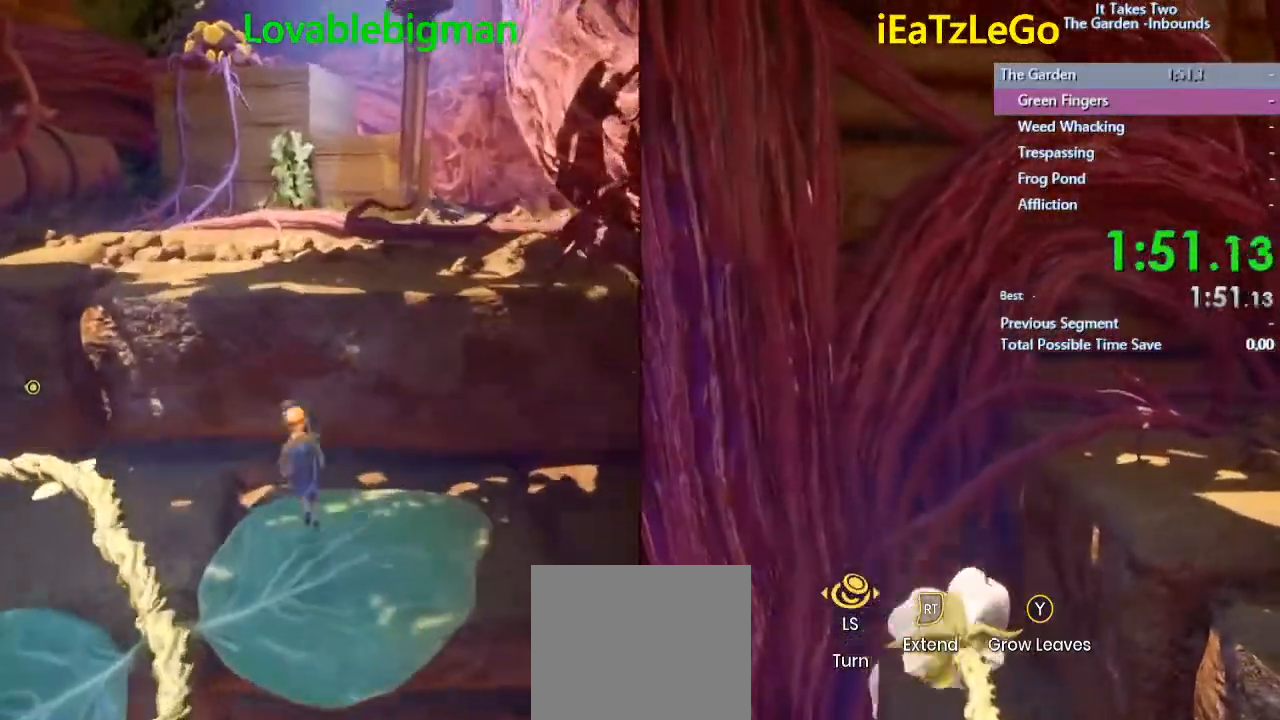
{"buttons": [], "left_stick": "up", "right_stick": "center", "events": [[67, "CROSS", "up"], [133, "CROSS", "down"], [267, "SQUARE", "down"], [300, "CROSS", "up"], [467, "SQUARE", "up"]]}
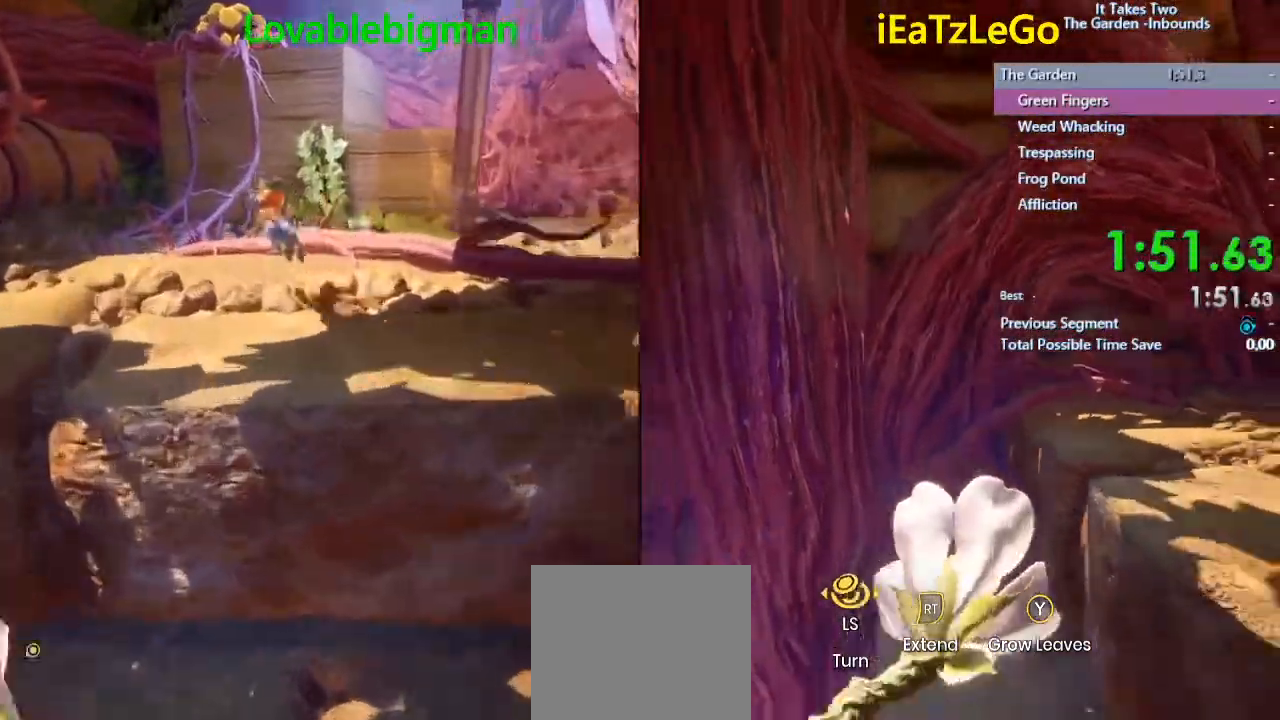
{"buttons": [], "left_stick": "up", "right_stick": "center", "events": [[167, "CROSS", "down"], [233, "SQUARE", "down"], [267, "CROSS", "up"], [333, "SQUARE", "up"]]}
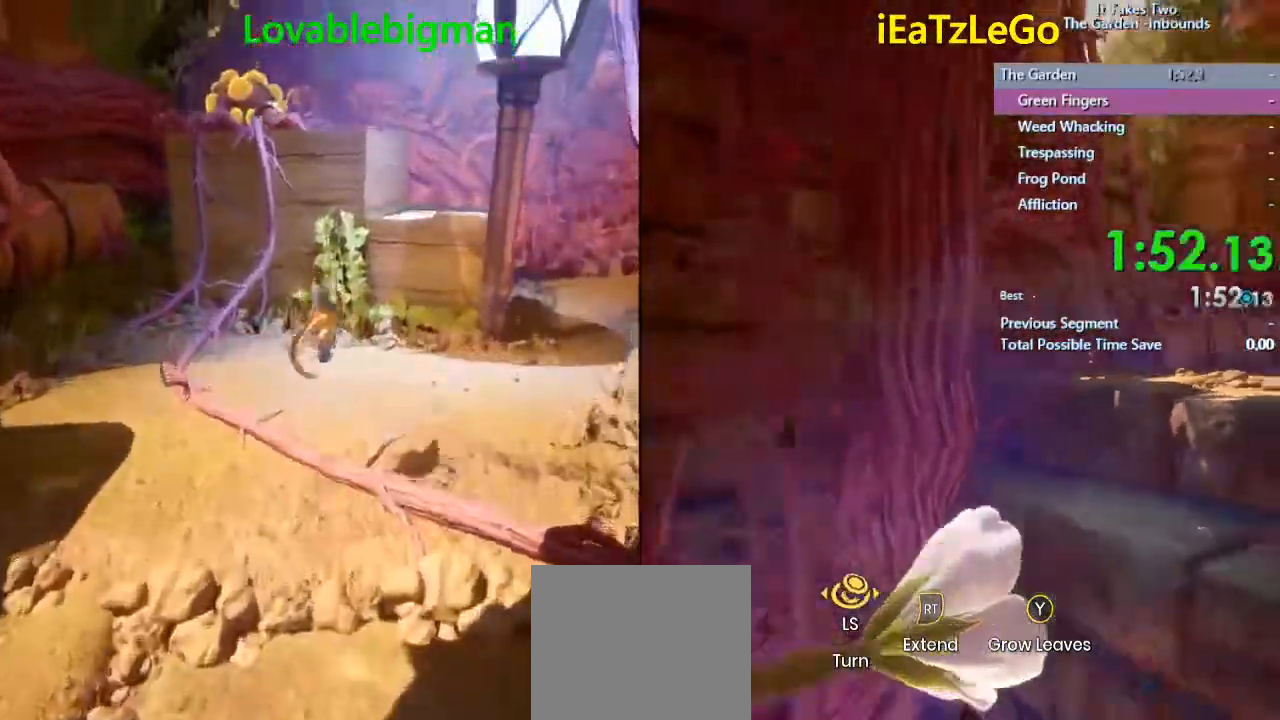
{"buttons": ["CROSS", "CIRCLE", "L3"], "left_stick": "up", "right_stick": "center", "events": [[300, "L3", "down"], [467, "CIRCLE", "down"], [467, "CROSS", "down"]]}
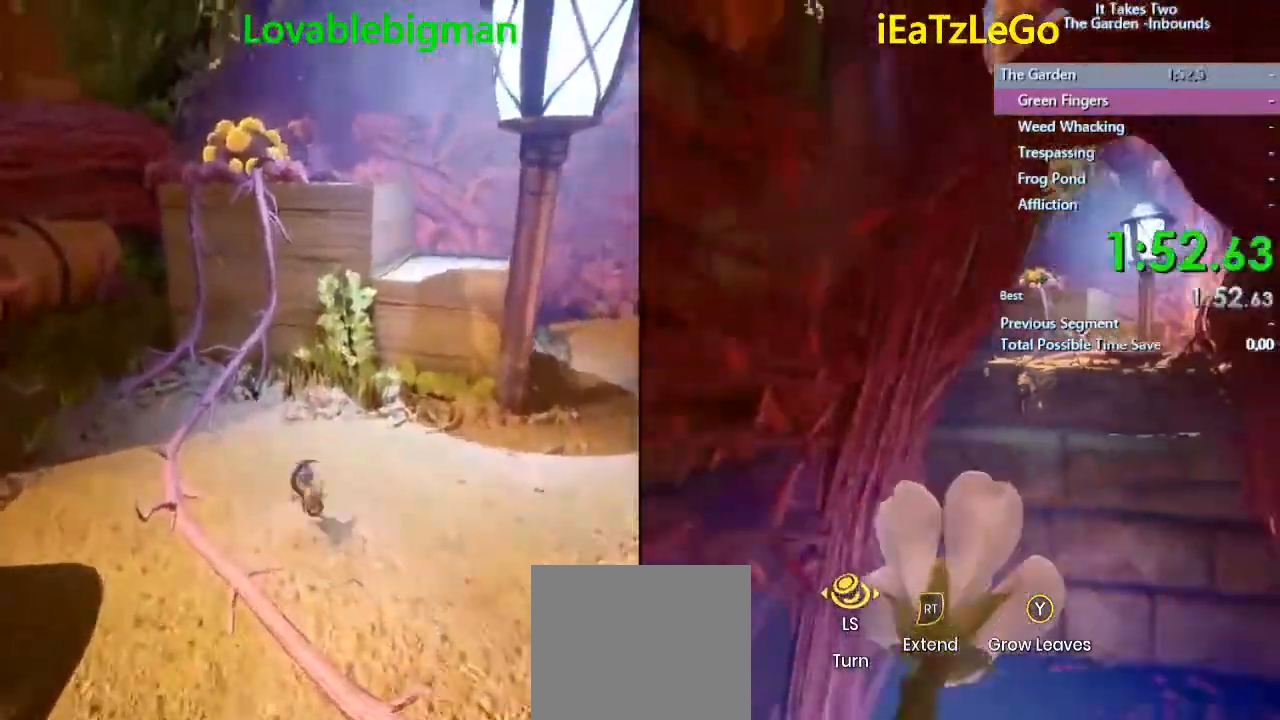
{"buttons": ["CROSS"], "left_stick": "up", "right_stick": "center", "events": [[33, "CIRCLE", "up"], [133, "L3", "up"]]}
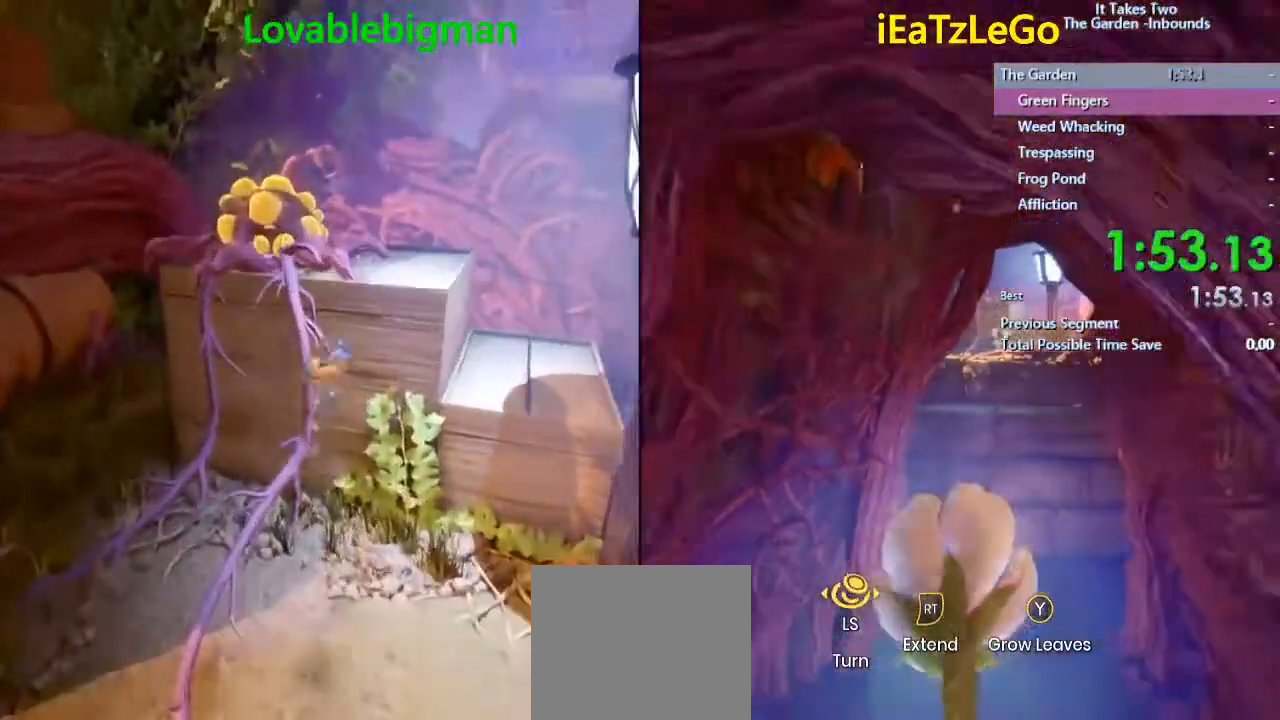
{"buttons": [], "left_stick": "up", "right_stick": "center", "events": [[233, "SQUARE", "down"], [400, "SQUARE", "up"], [433, "CROSS", "up"]]}
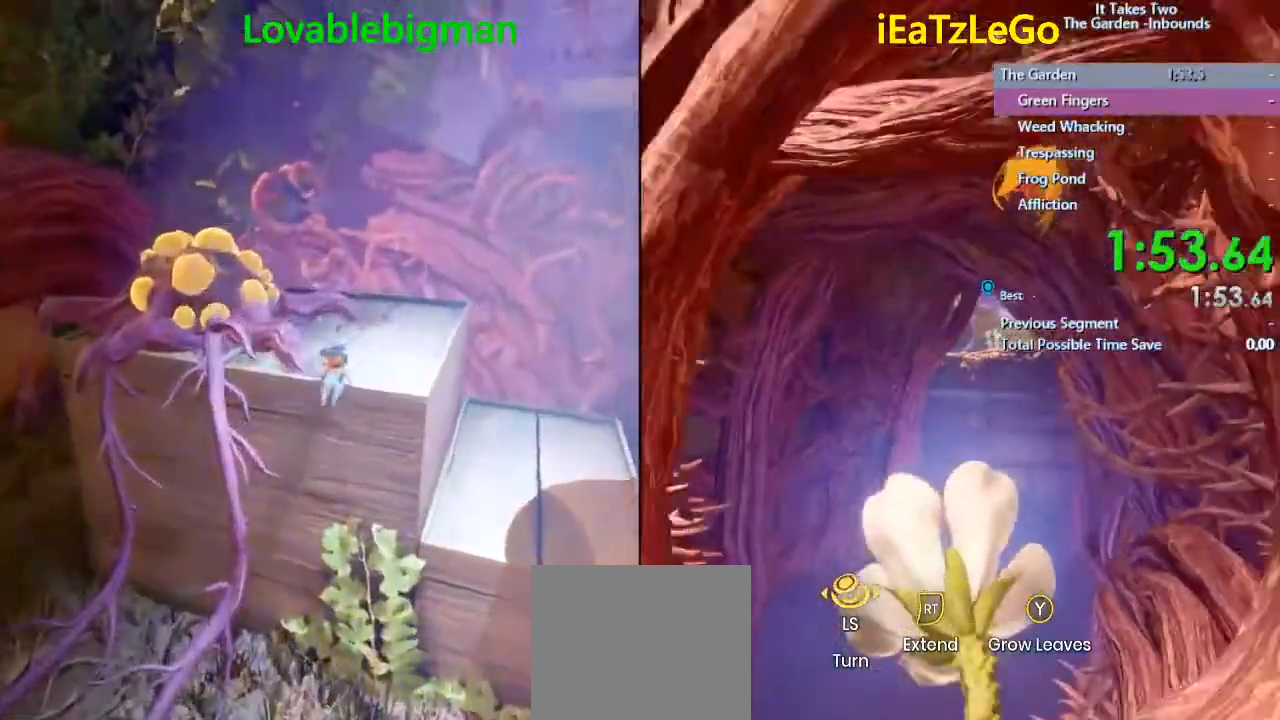
{"buttons": [], "left_stick": "up", "right_stick": "center", "events": [[100, "R2", "down"], [100, "SQUARE", "down"], [200, "SQUARE", "up"], [233, "CROSS", "down"], [233, "R2", "up"], [300, "R2", "down"], [333, "R2", "up"], [467, "CROSS", "up"]]}
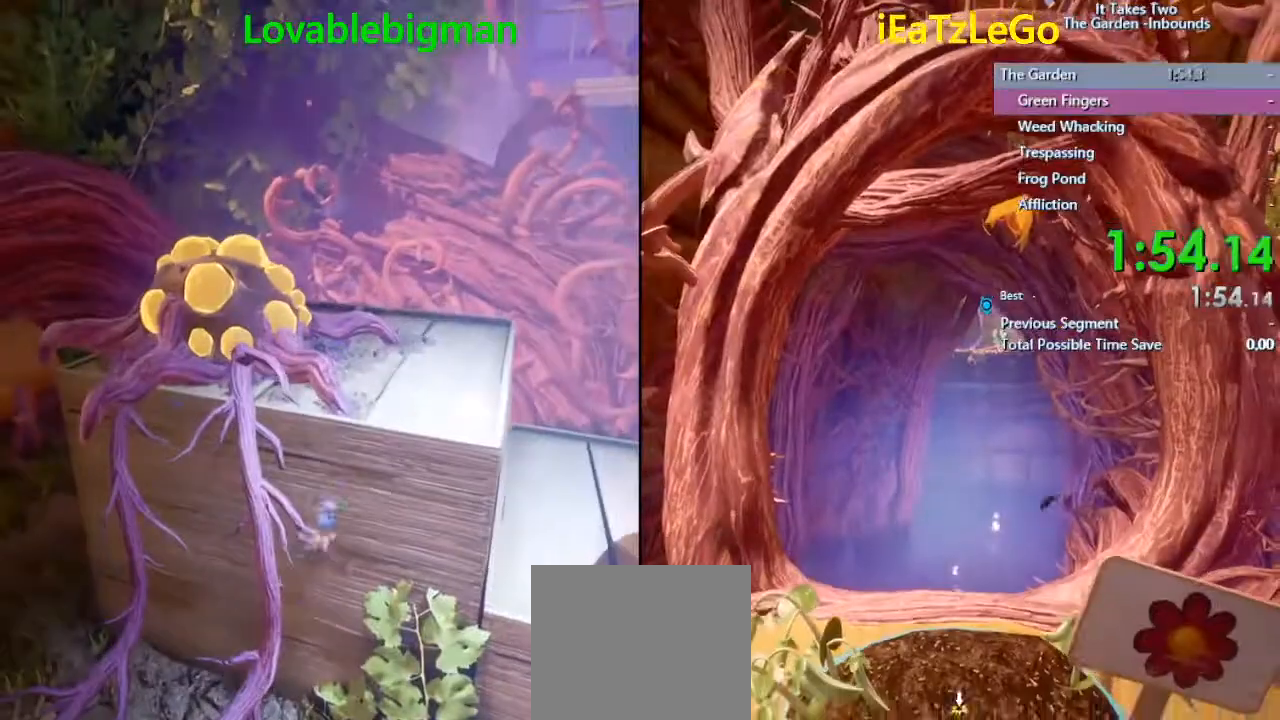
{"buttons": [], "left_stick": "down-right", "right_stick": "center", "events": [[167, "CROSS", "down"], [300, "CROSS", "up"], [367, "CROSS", "down"], [500, "CROSS", "up"], [500, "left_stick", "down-right"]]}
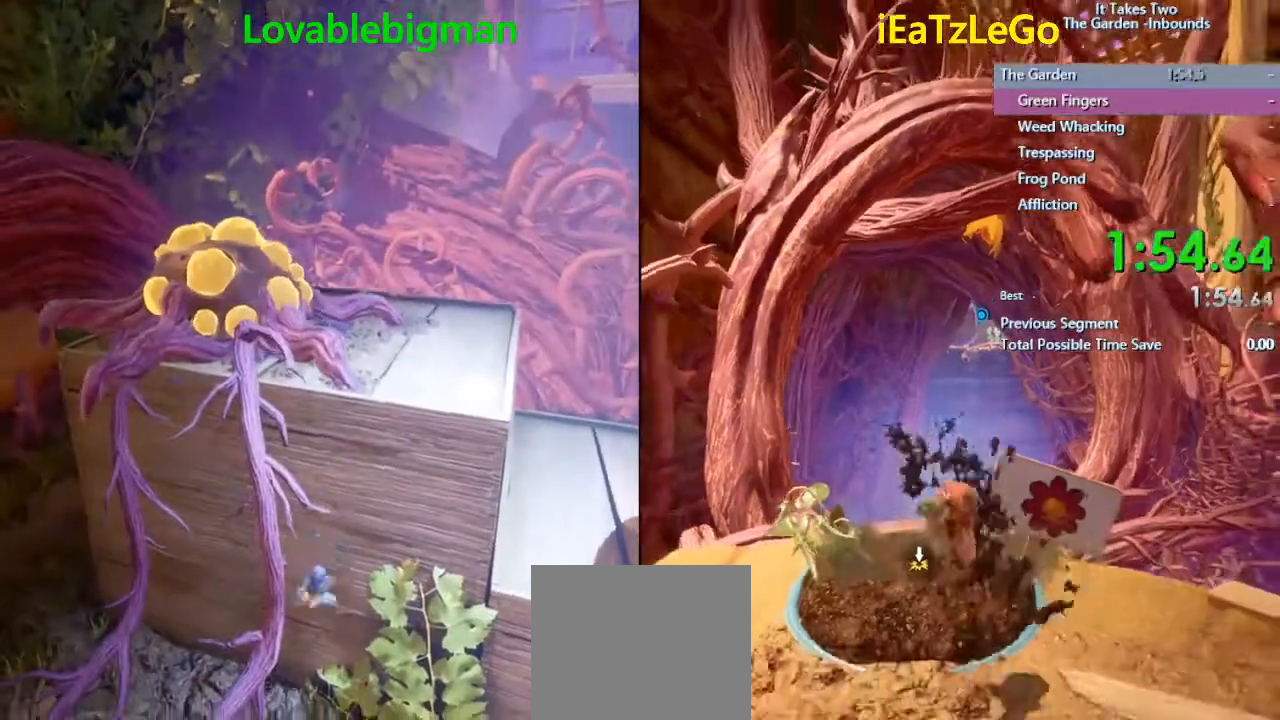
{"buttons": ["CROSS"], "left_stick": "up-right", "right_stick": "center", "events": [[233, "CROSS", "down"], [500, "left_stick", "up-right"]]}
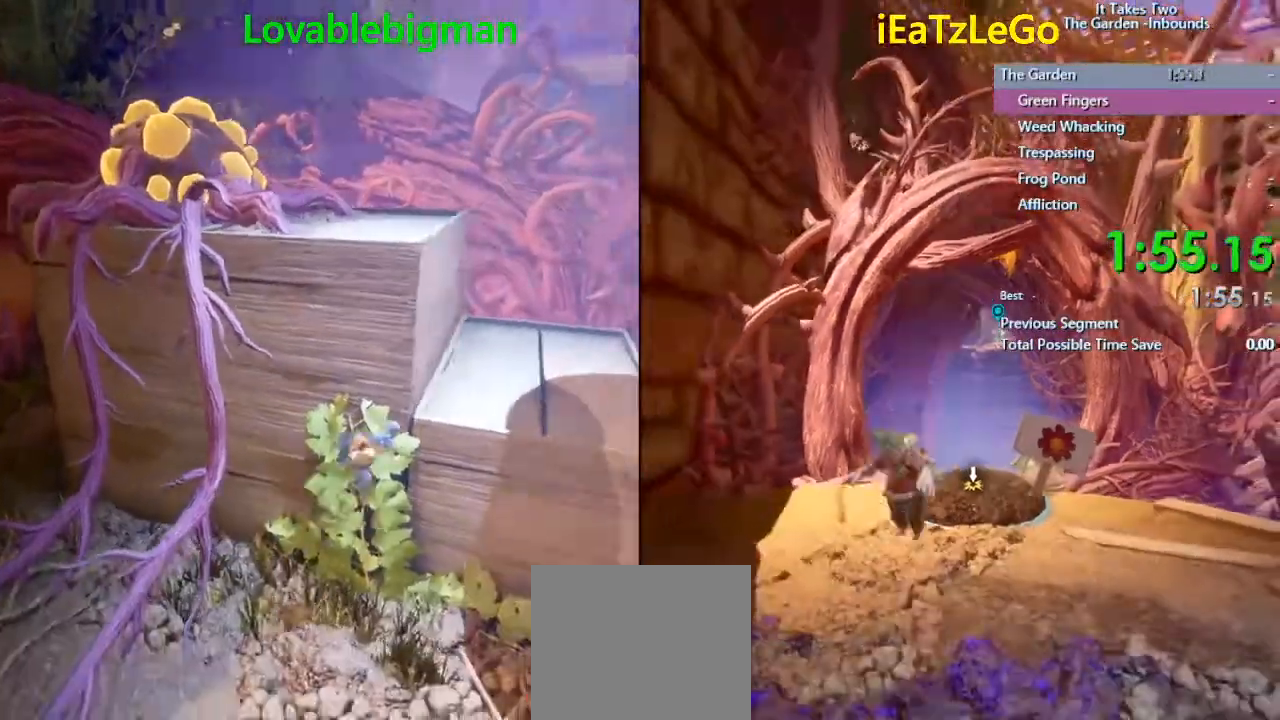
{"buttons": ["CROSS"], "left_stick": "left", "right_stick": "center", "events": [[67, "SQUARE", "down"], [133, "CROSS", "up"], [233, "SQUARE", "up"], [367, "left_stick", "up-left"], [433, "CROSS", "down"], [500, "left_stick", "left"]]}
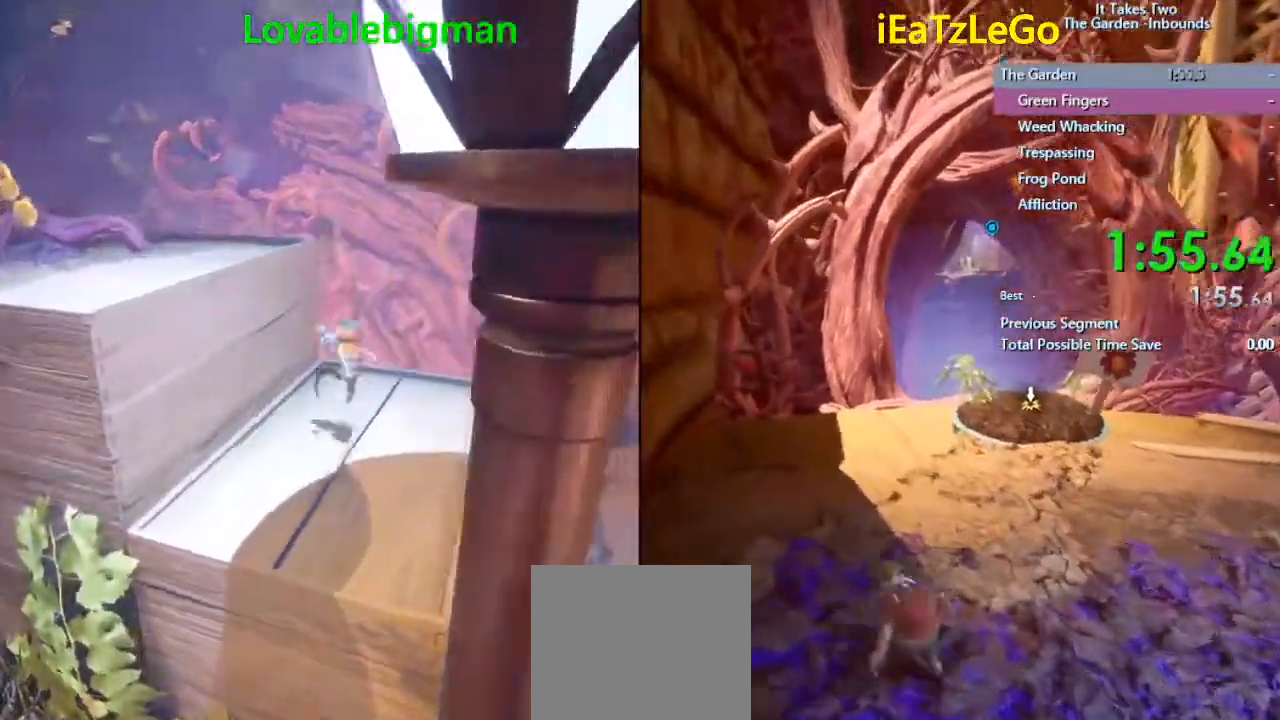
{"buttons": ["SQUARE", "R2"], "left_stick": "left", "right_stick": "center", "events": [[267, "CROSS", "up"], [300, "SQUARE", "down"], [367, "SQUARE", "up"], [467, "R2", "down"], [467, "SQUARE", "down"]]}
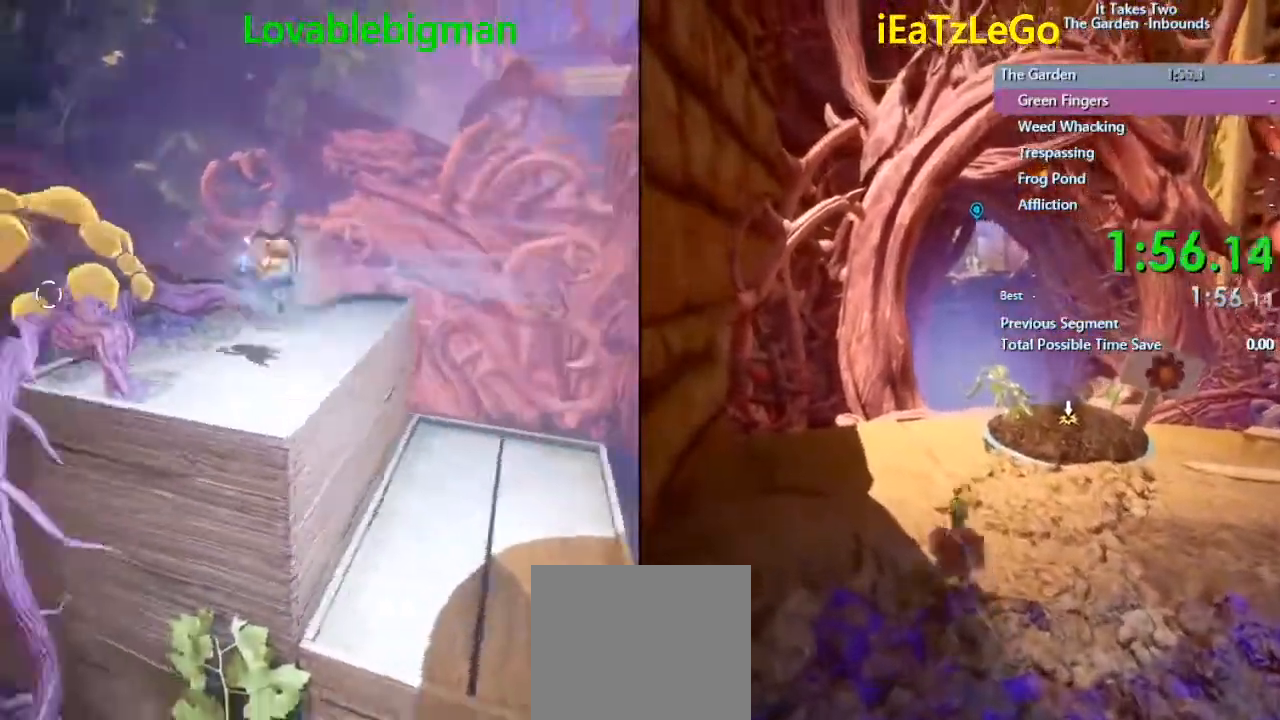
{"buttons": ["SQUARE", "R2"], "left_stick": "center", "right_stick": "center", "events": [[33, "SQUARE", "up"], [67, "R2", "up"], [133, "R2", "down"], [133, "SQUARE", "down"], [233, "SQUARE", "up"], [233, "left_stick", "center"], [267, "SQUARE", "down"]]}
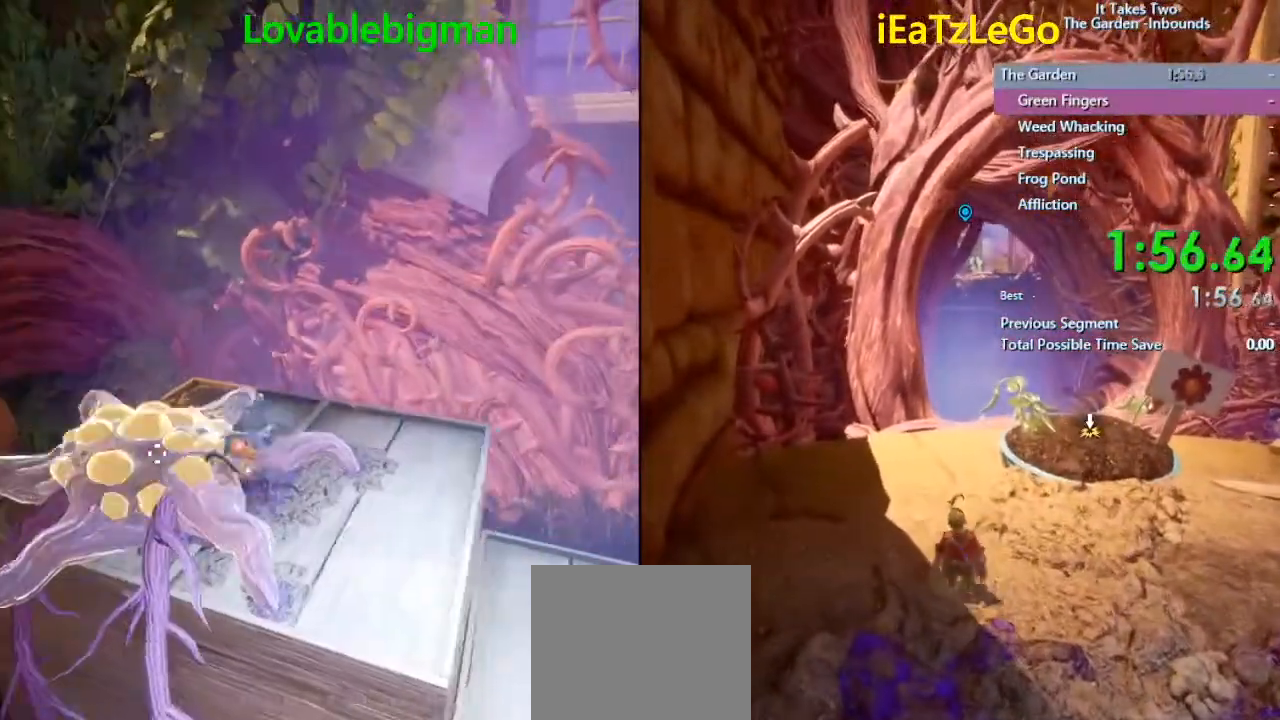
{"buttons": ["SQUARE", "R2"], "left_stick": "center", "right_stick": "center", "events": [[33, "R2", "up"], [67, "SQUARE", "up"], [100, "SQUARE", "down"], [133, "R2", "down"], [200, "SQUARE", "up"], [233, "SQUARE", "down"], [300, "R2", "up"], [367, "SQUARE", "up"], [400, "R2", "down"], [400, "SQUARE", "down"], [467, "R2", "up"], [467, "SQUARE", "up"], [500, "R2", "down"], [500, "SQUARE", "down"]]}
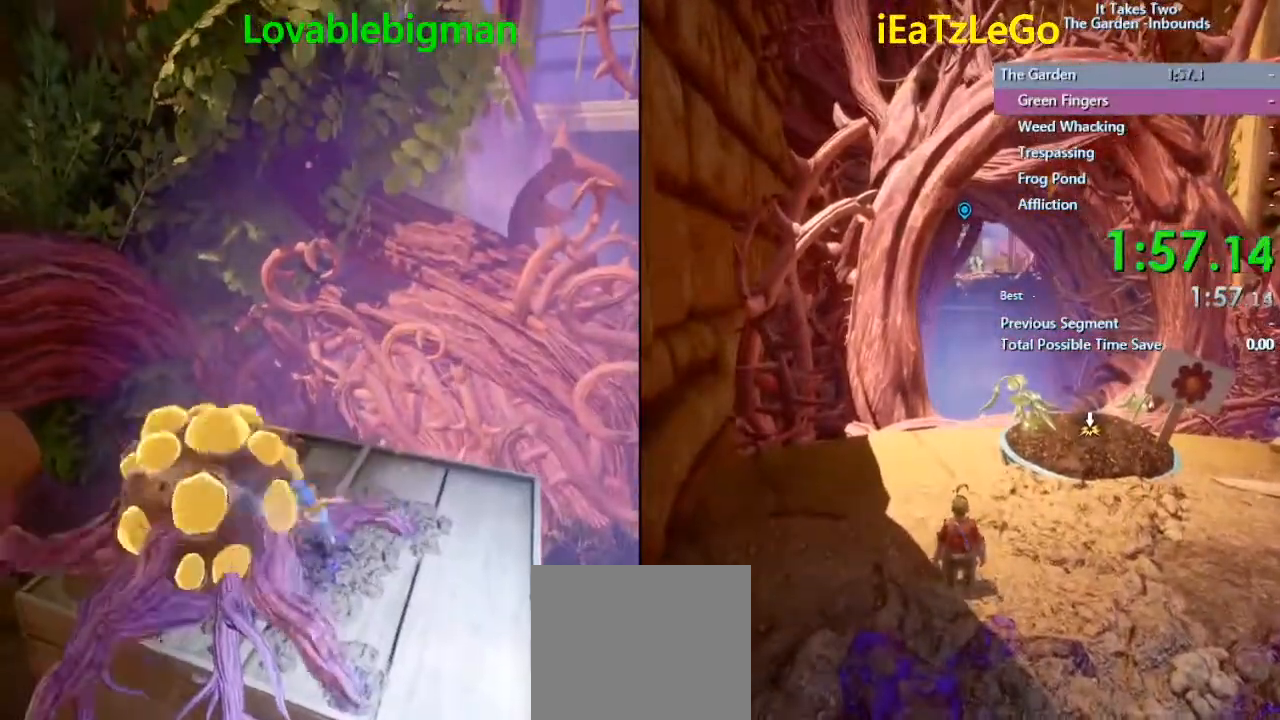
{"buttons": [], "left_stick": "right", "right_stick": "center", "events": [[100, "R2", "up"], [100, "SQUARE", "up"], [200, "R2", "down"], [200, "SQUARE", "down"], [333, "R2", "up"], [333, "SQUARE", "up"], [367, "R2", "down"], [367, "SQUARE", "down"], [400, "R2", "up"], [400, "SQUARE", "up"], [400, "left_stick", "right"]]}
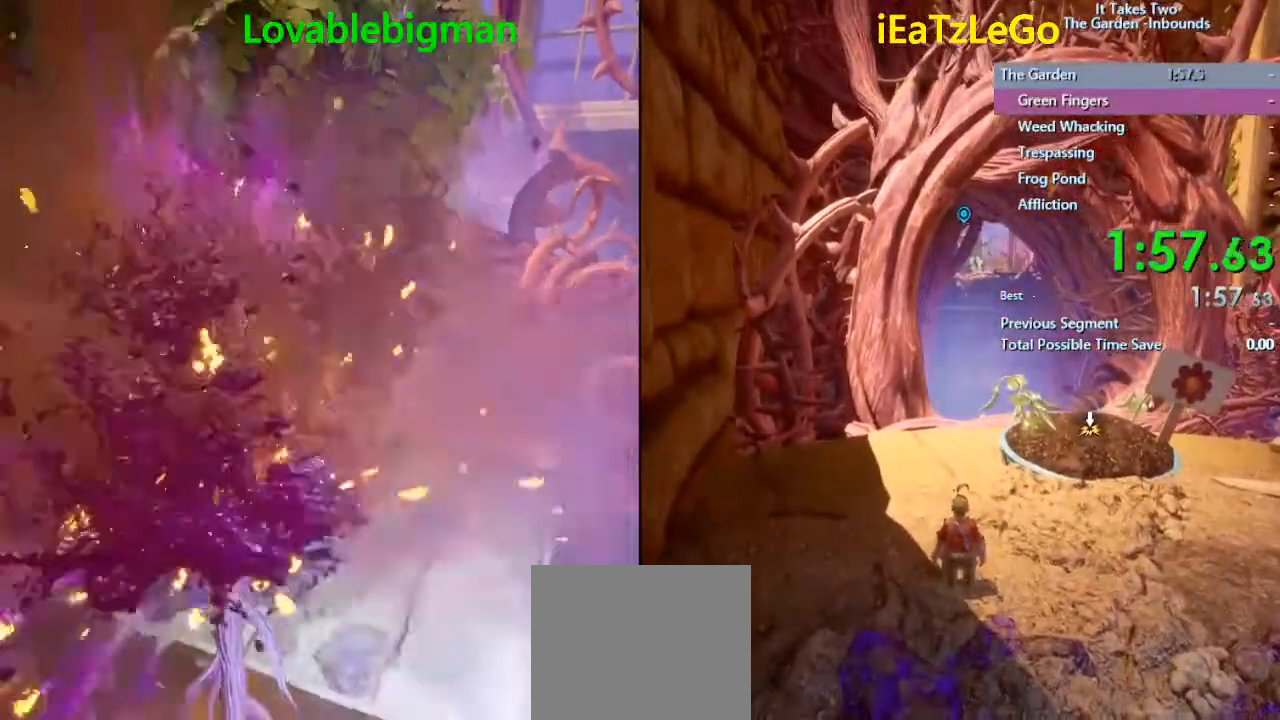
{"buttons": [], "left_stick": "up-right", "right_stick": "right", "events": [[67, "right_stick", "right"], [400, "left_stick", "up-right"]]}
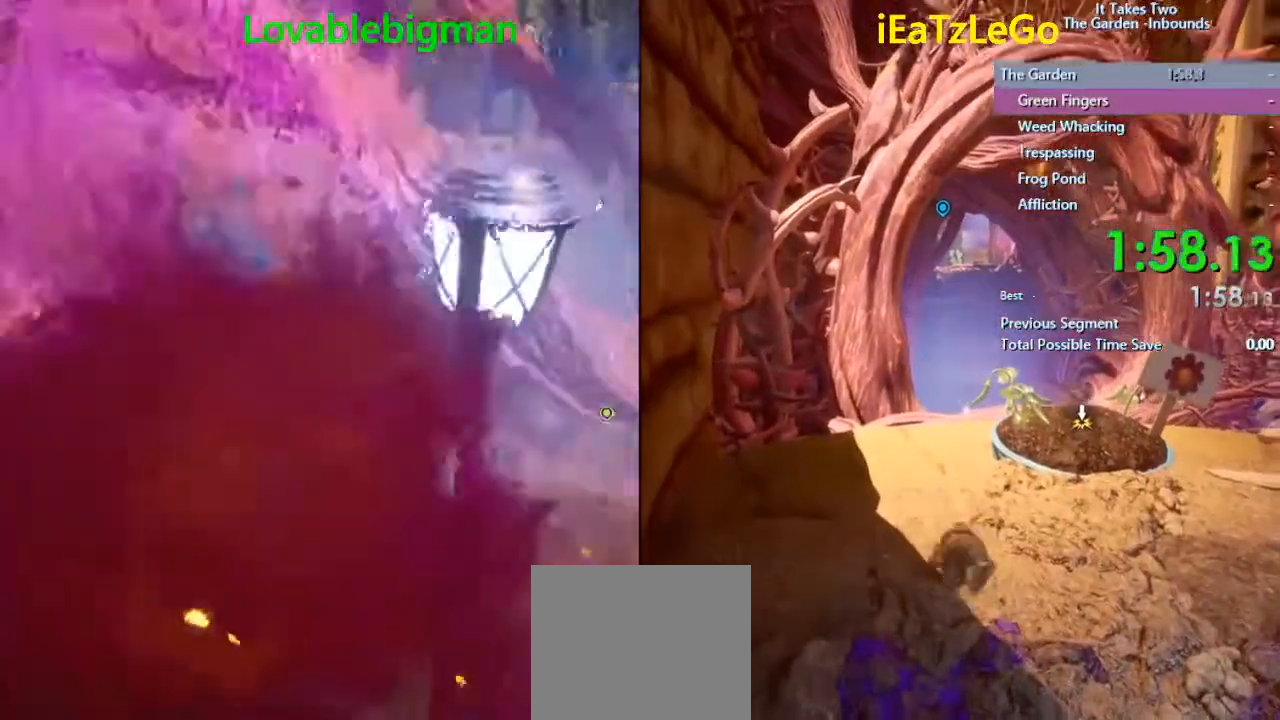
{"buttons": [], "left_stick": "up", "right_stick": "center", "events": [[33, "right_stick", "center"], [167, "SQUARE", "down"], [300, "SQUARE", "up"], [333, "left_stick", "up"]]}
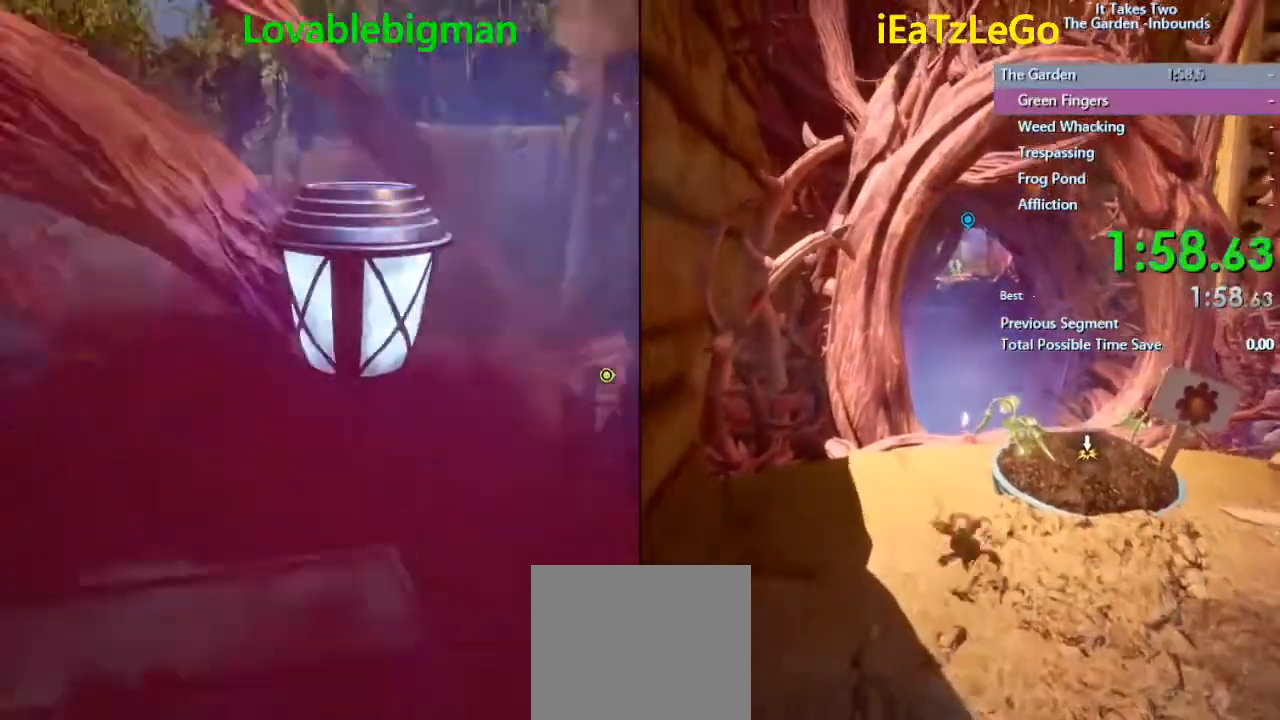
{"buttons": [], "left_stick": "down", "right_stick": "left", "events": [[267, "left_stick", "left"], [467, "left_stick", "down"], [500, "right_stick", "left"]]}
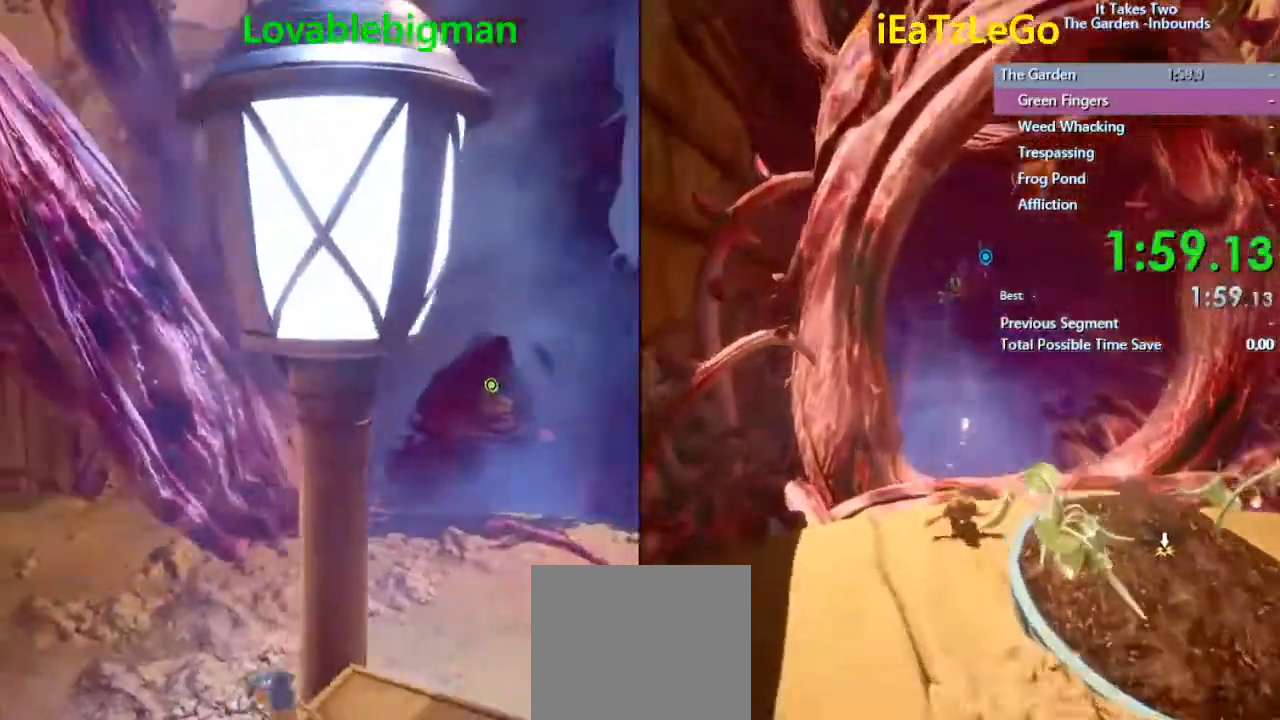
{"buttons": [], "left_stick": "center", "right_stick": "left", "events": [[167, "left_stick", "down-right"], [267, "left_stick", "center"]]}
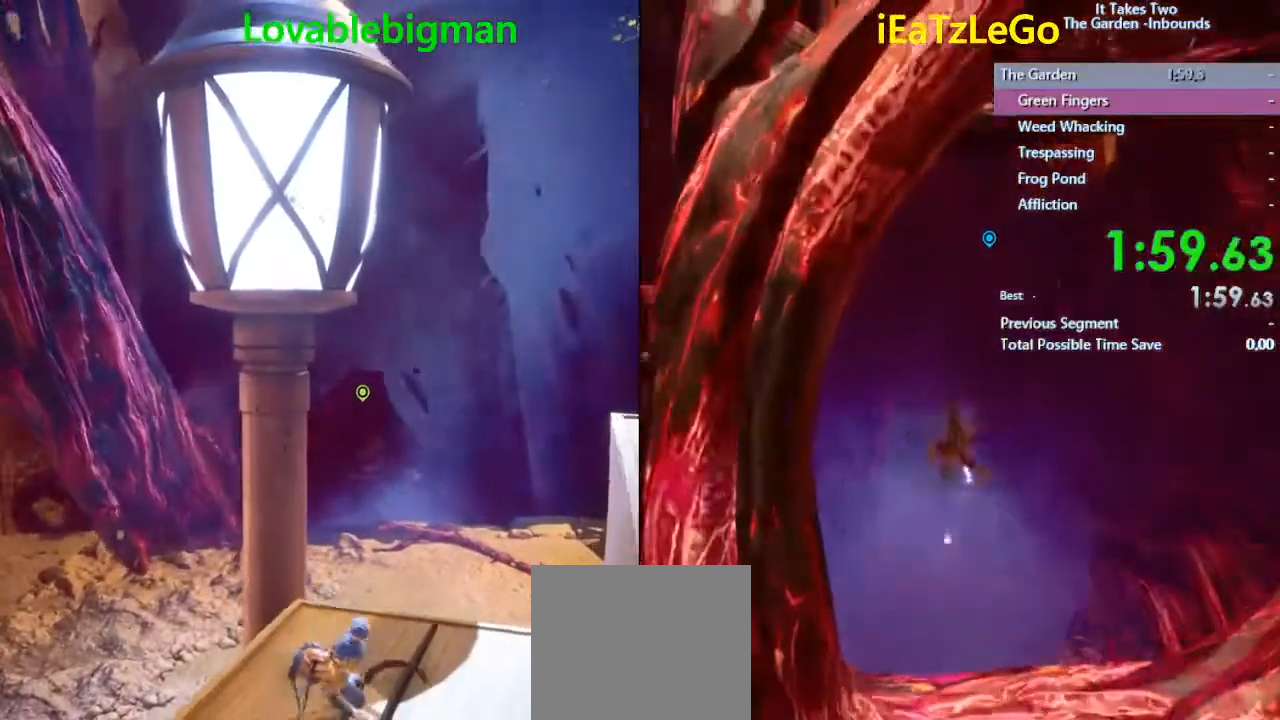
{"buttons": [], "left_stick": "center", "right_stick": "center", "events": [[67, "right_stick", "center"]]}
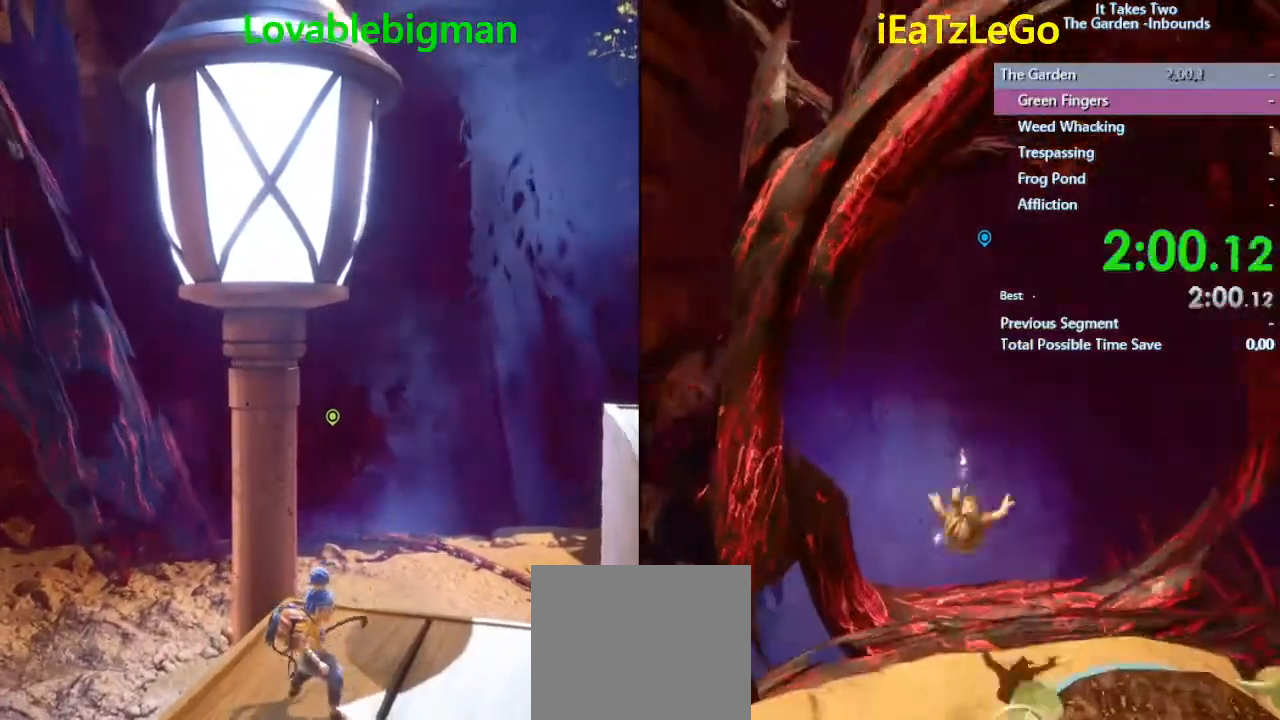
{"buttons": [], "left_stick": "center", "right_stick": "center", "events": []}
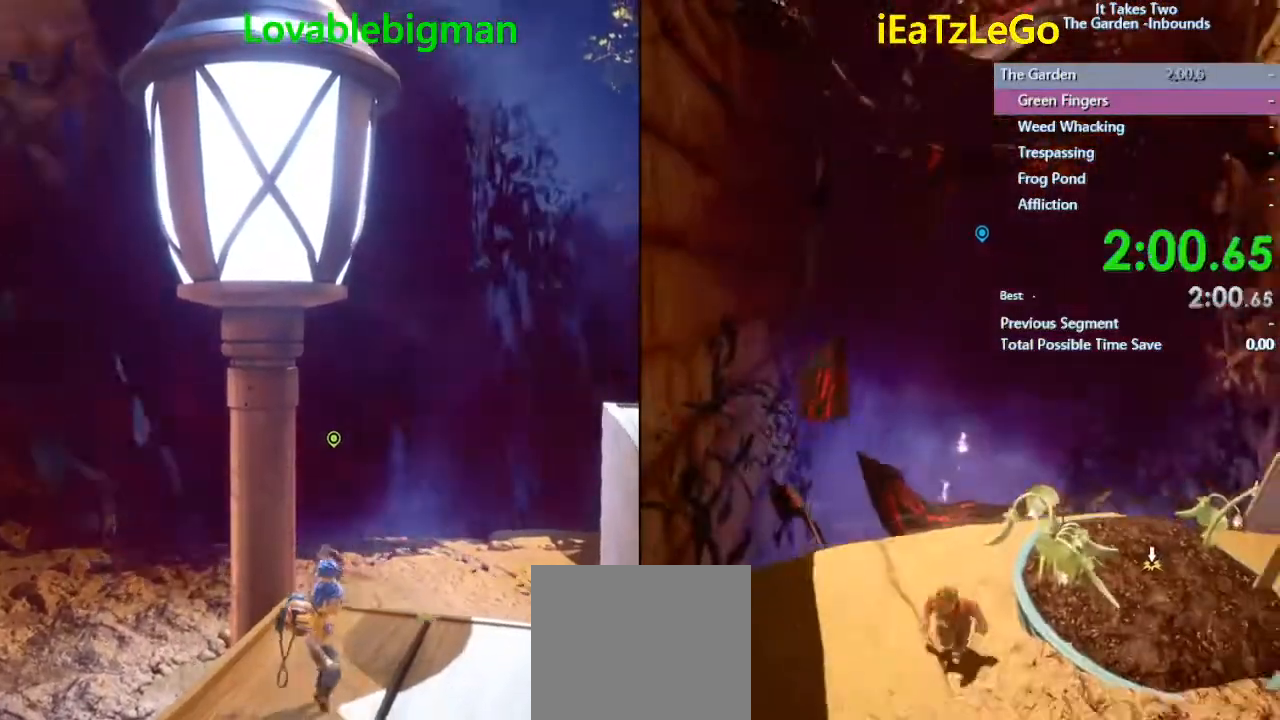
{"buttons": [], "left_stick": "center", "right_stick": "center", "events": []}